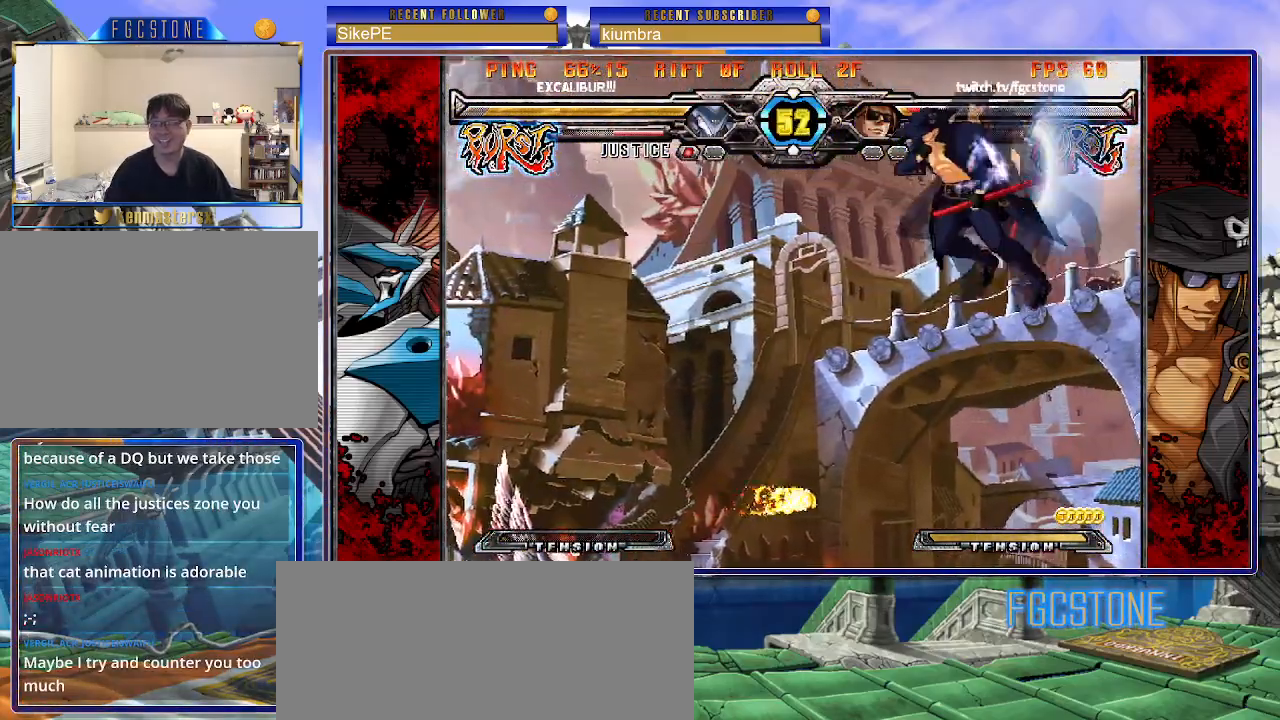
Gameplay with a controller (arcade stick); each line is a JSON object with the inputs held at the frame after it. "events" lists button and stick changes between this image and that frame as [ms after this image, input, new state], when the widget could be followed in between. Not read: L3 R3.
{"buttons": [], "left_stick": "left", "events": [[100, "left_stick", "down"], [167, "left_stick", "right"], [200, "S", "down"], [267, "S", "up"], [283, "left_stick", "center"], [433, "HS", "down"], [433, "K", "down"], [433, "S", "down"], [467, "HS", "up"], [467, "K", "up"], [467, "S", "up"], [483, "left_stick", "left"]]}
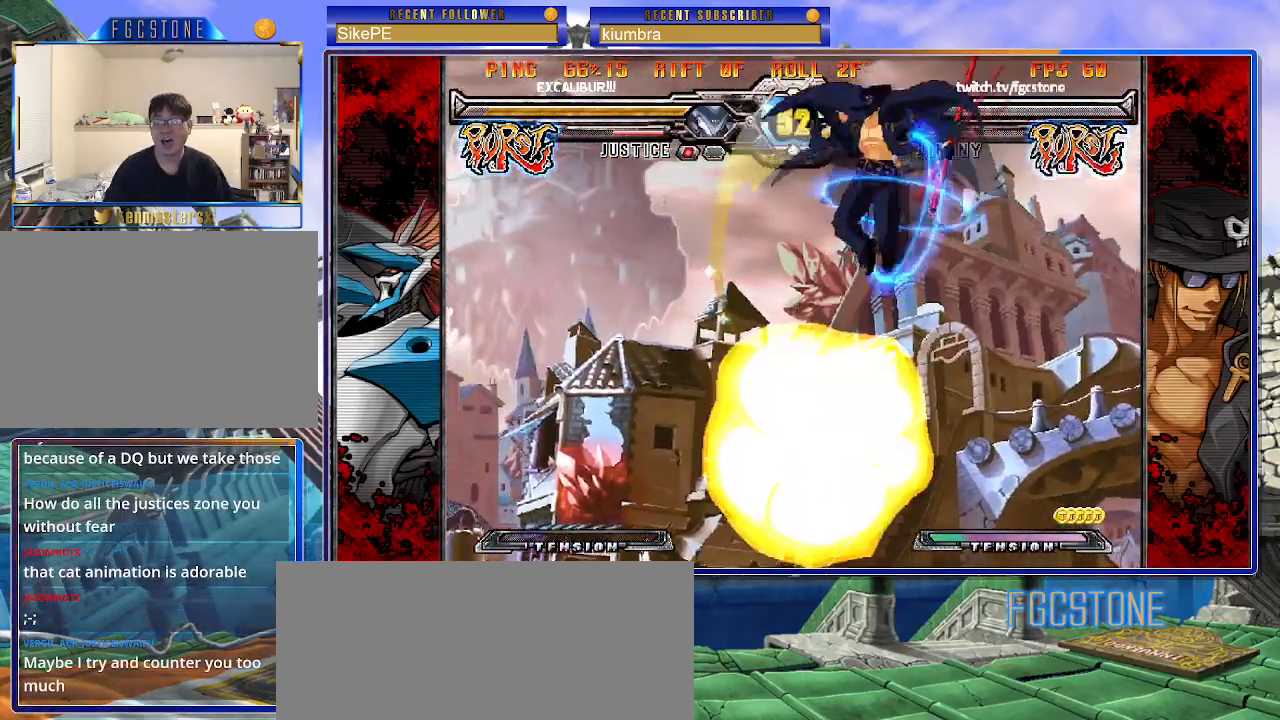
{"buttons": [], "left_stick": "right", "events": [[33, "left_stick", "center"], [100, "left_stick", "left"], [433, "left_stick", "down"], [500, "left_stick", "right"]]}
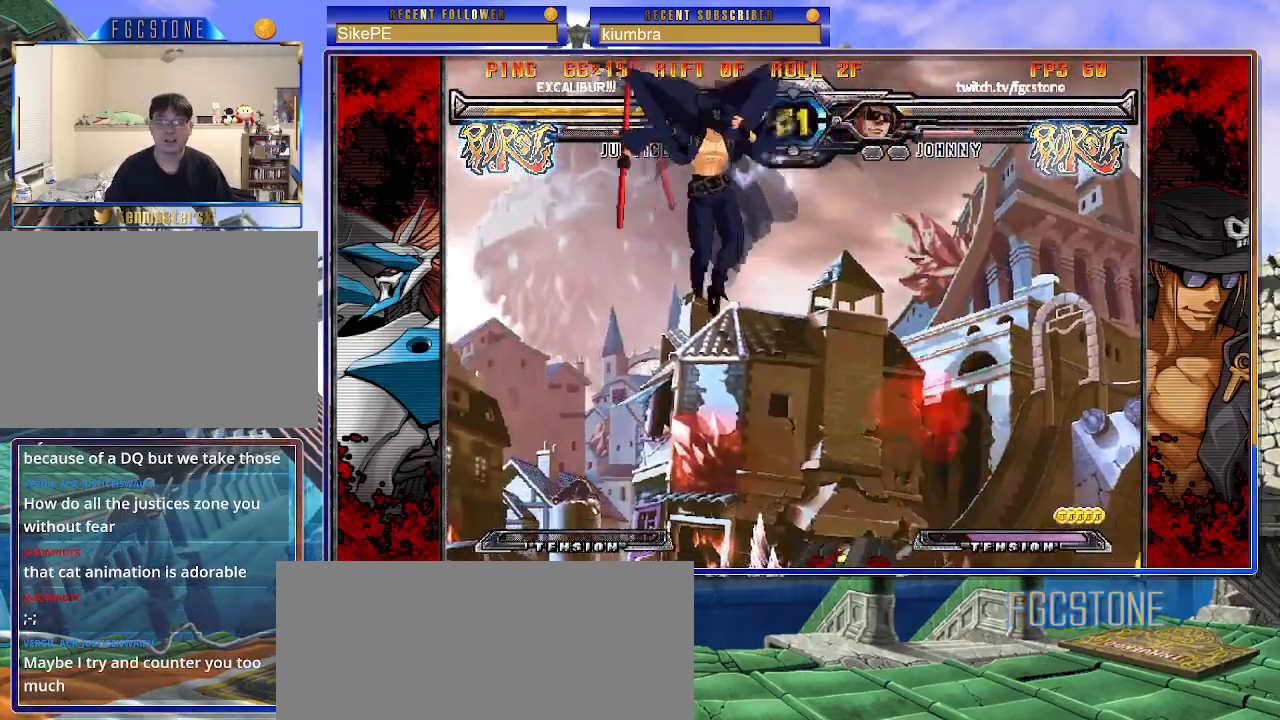
{"buttons": [], "left_stick": "left", "events": [[33, "S", "down"], [83, "S", "up"], [83, "left_stick", "center"], [150, "left_stick", "left"], [300, "HS", "down"], [300, "K", "down"], [300, "S", "down"], [317, "S", "up"], [333, "HS", "up"], [333, "K", "up"]]}
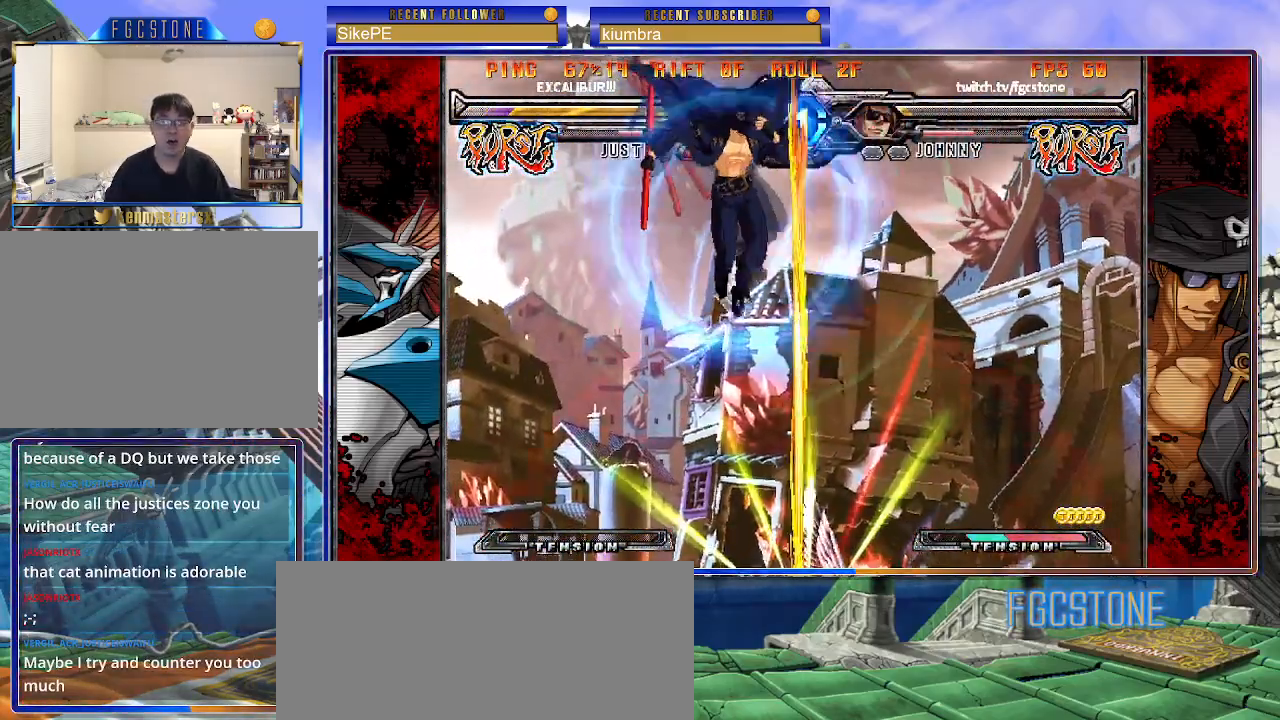
{"buttons": [], "left_stick": "center", "events": [[133, "HS", "down"], [267, "HS", "up"], [300, "left_stick", "down-left"], [500, "left_stick", "center"]]}
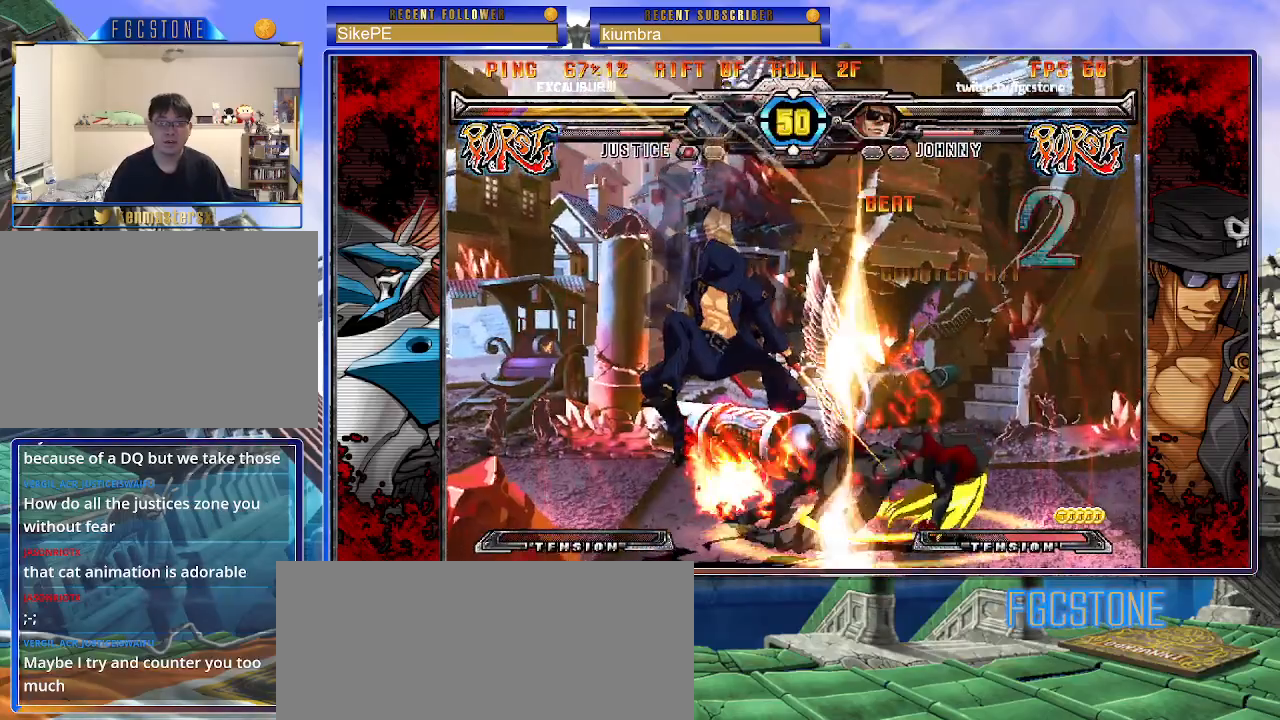
{"buttons": [], "left_stick": "right", "events": [[267, "left_stick", "left"], [367, "left_stick", "down"], [450, "left_stick", "right"]]}
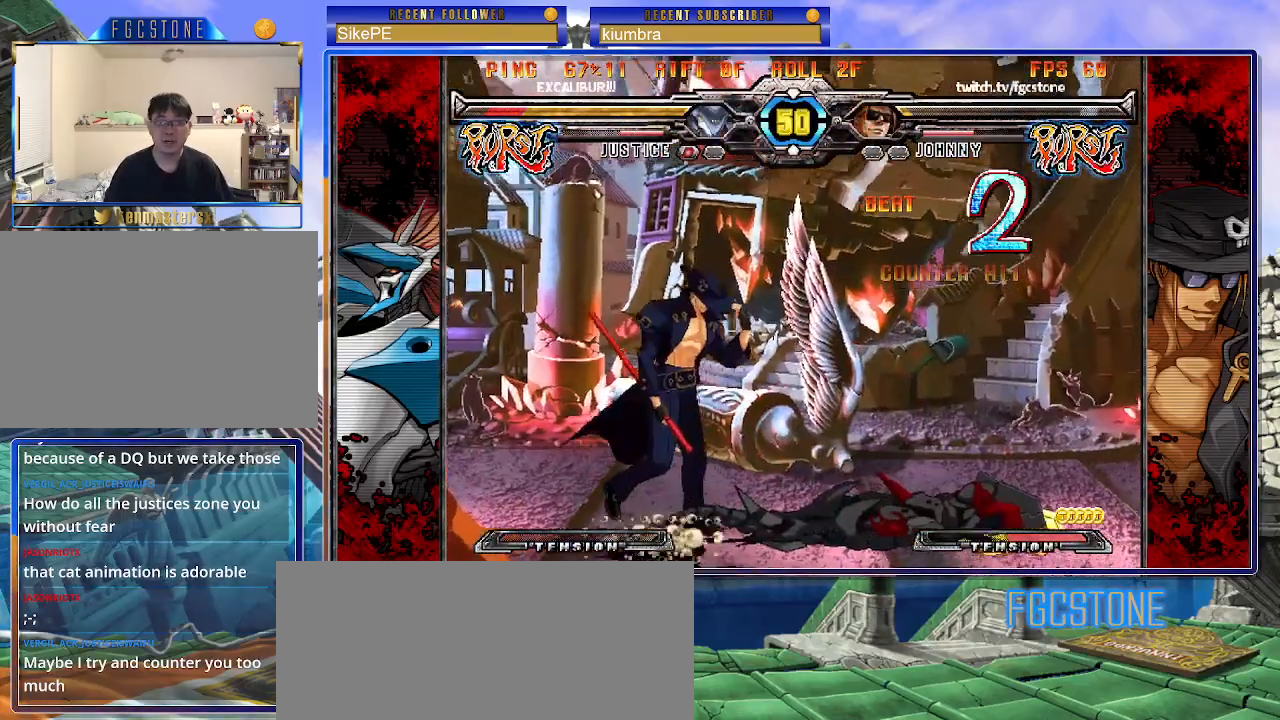
{"buttons": [], "left_stick": "right", "events": [[67, "HS", "down"], [67, "left_stick", "center"], [150, "HS", "up"], [317, "left_stick", "right"], [383, "left_stick", "center"], [450, "left_stick", "right"]]}
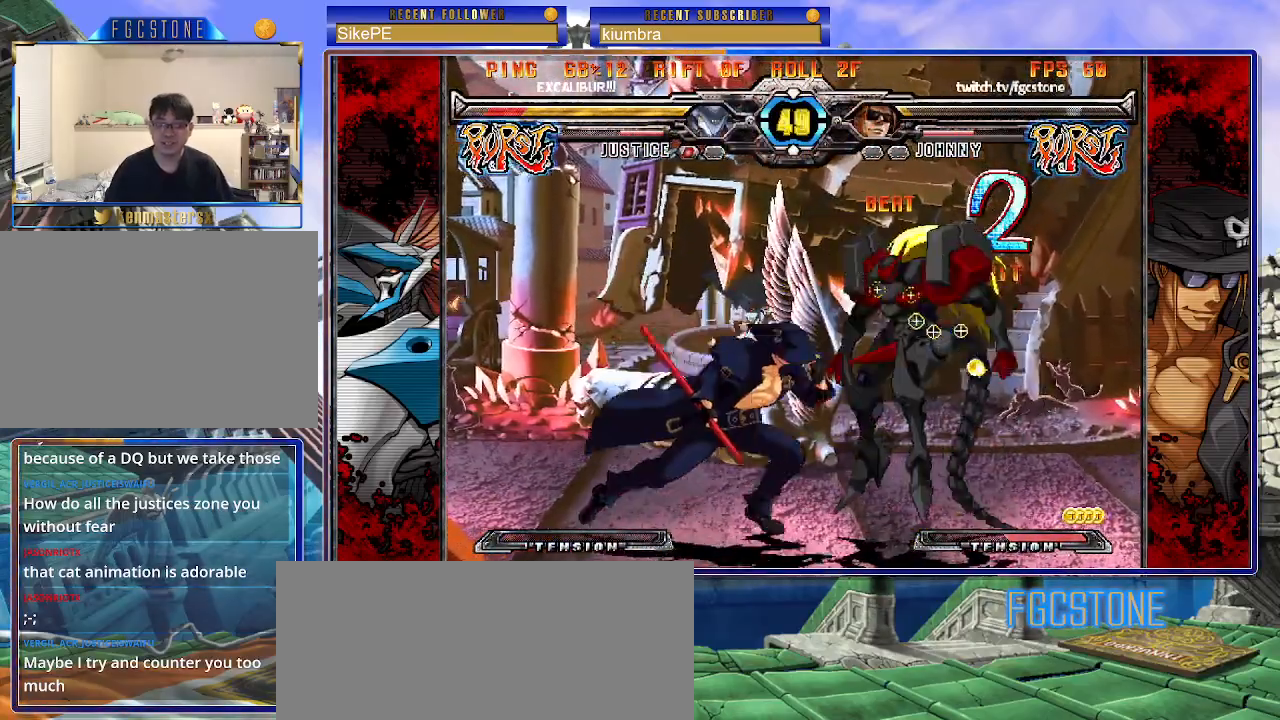
{"buttons": [], "left_stick": "center", "events": [[150, "S", "down"], [267, "S", "up"], [383, "HS", "down"], [467, "HS", "up"], [500, "left_stick", "center"]]}
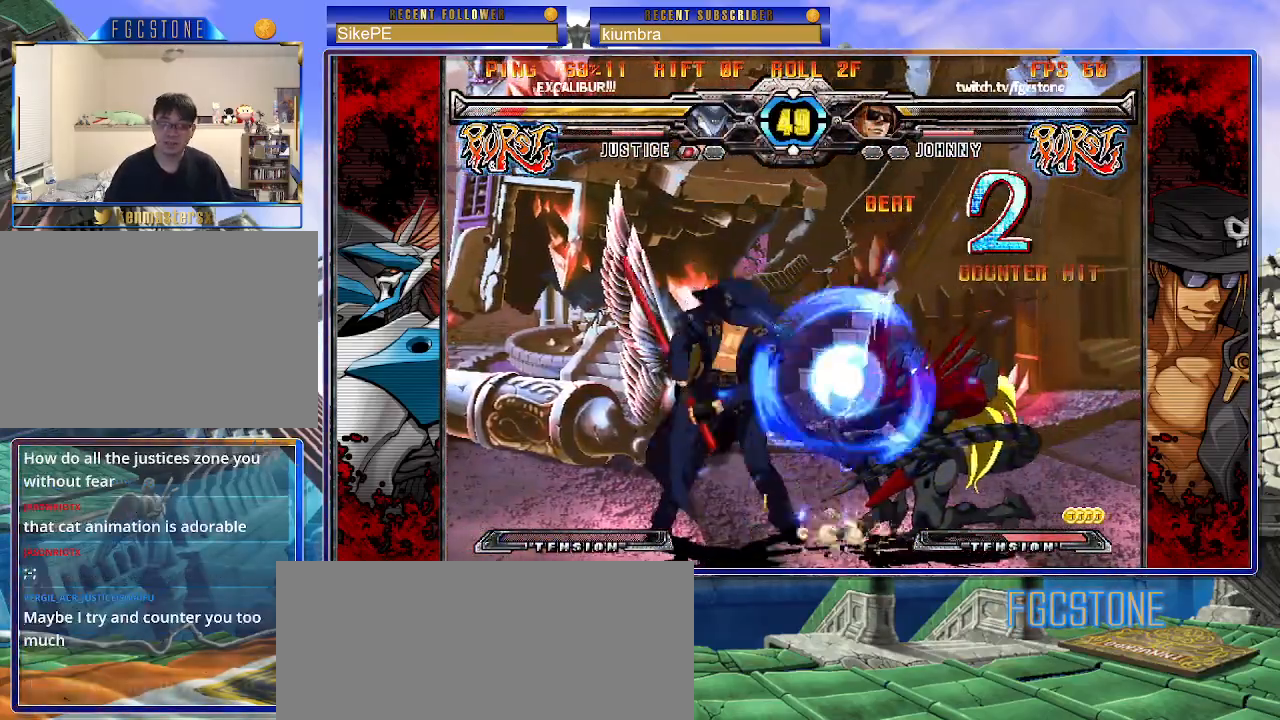
{"buttons": [], "left_stick": "center", "events": [[67, "left_stick", "left"], [167, "left_stick", "down"], [250, "left_stick", "right"], [333, "HS", "down"], [333, "left_stick", "center"], [383, "HS", "up"]]}
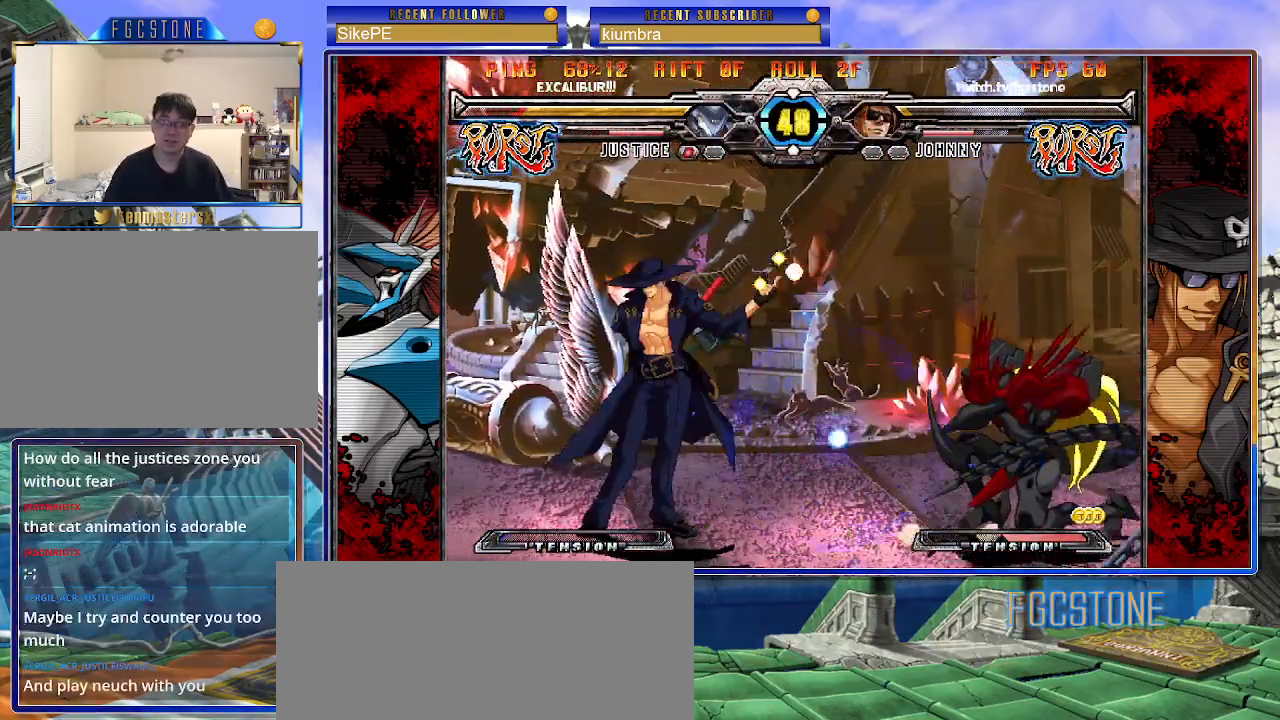
{"buttons": ["K"], "left_stick": "right", "events": [[117, "left_stick", "right"], [183, "left_stick", "center"], [250, "left_stick", "right"], [467, "K", "down"]]}
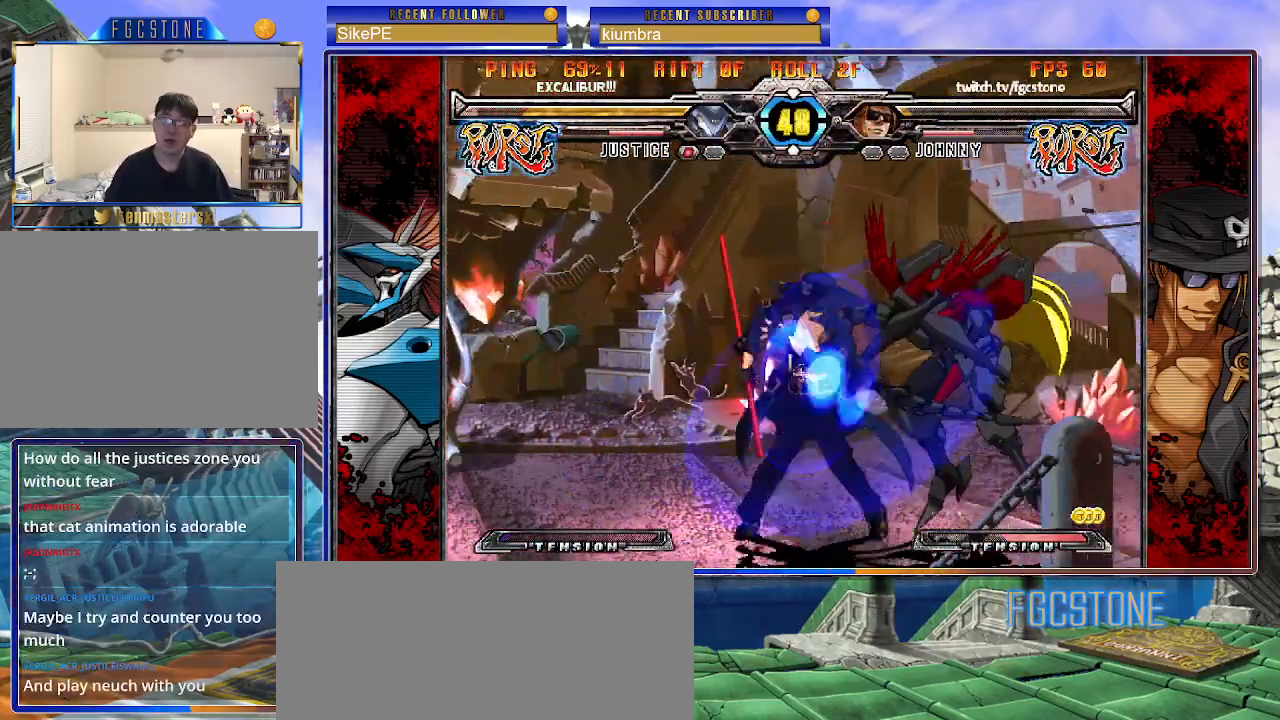
{"buttons": [], "left_stick": "left", "events": [[17, "K", "up"], [167, "K", "down"], [183, "HS", "down"], [200, "K", "up"], [217, "HS", "up"], [317, "HS", "down"], [400, "HS", "up"], [433, "left_stick", "center"], [483, "left_stick", "left"]]}
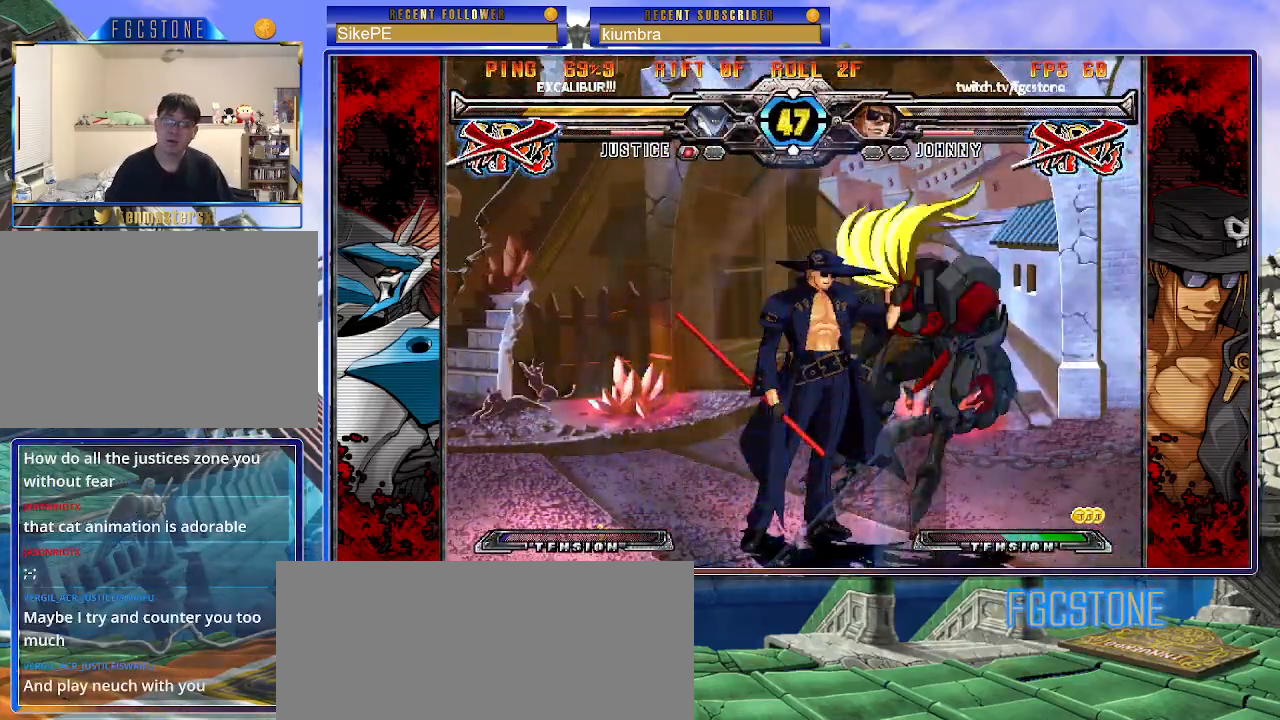
{"buttons": [], "left_stick": "center", "events": [[83, "left_stick", "down"], [183, "left_stick", "right"], [267, "left_stick", "center"]]}
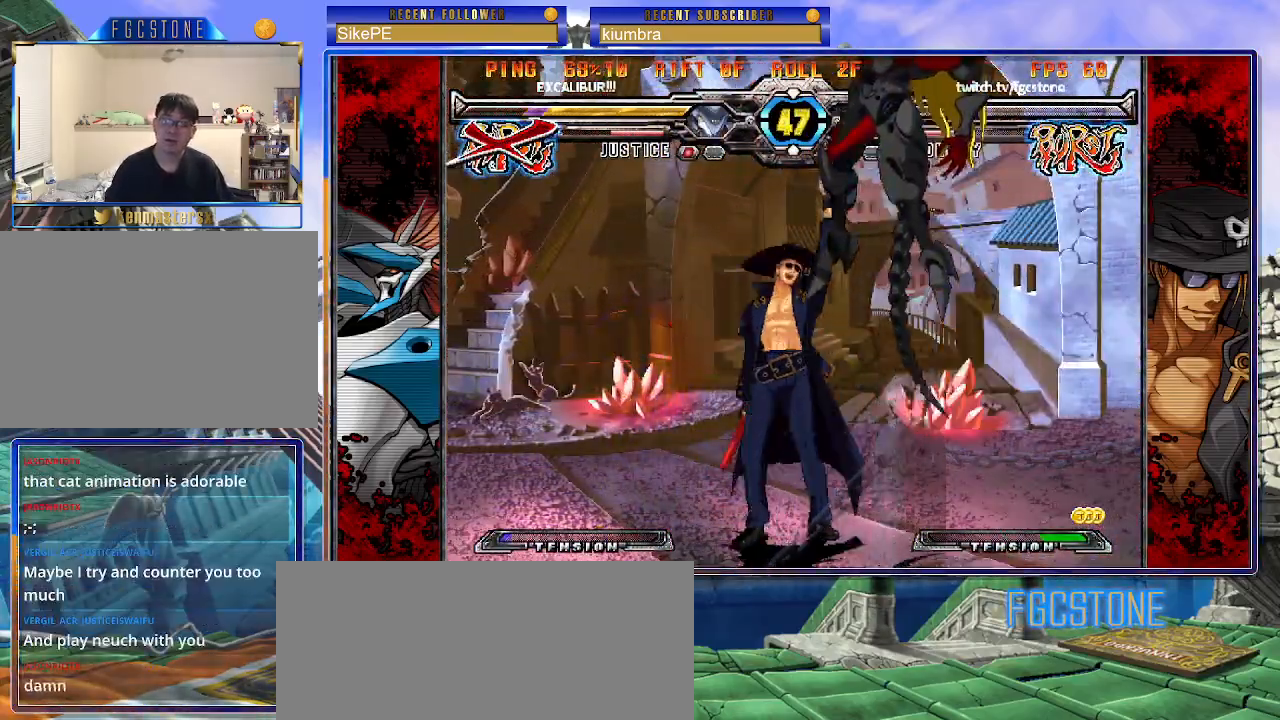
{"buttons": [], "left_stick": "center", "events": [[217, "left_stick", "left"], [283, "left_stick", "down"], [367, "left_stick", "right"], [400, "HS", "down"], [450, "left_stick", "center"], [467, "HS", "up"]]}
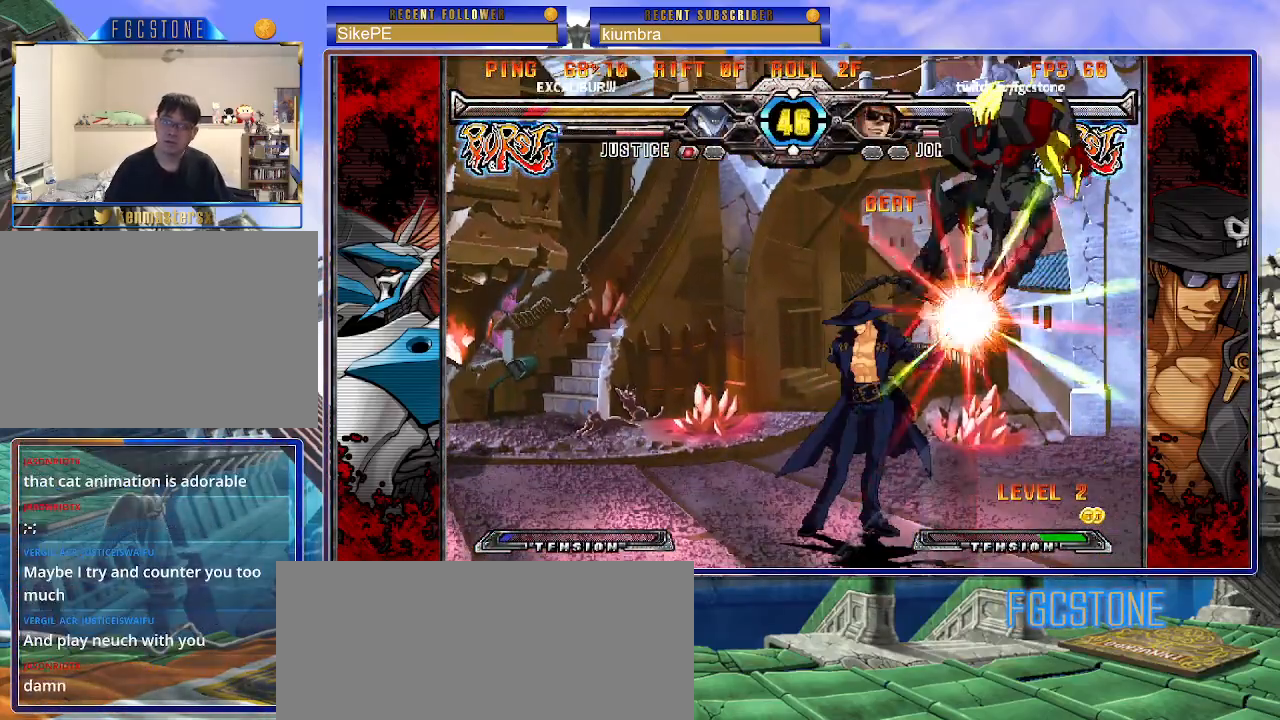
{"buttons": [], "left_stick": "center", "events": [[150, "left_stick", "down-right"], [217, "left_stick", "down-left"], [317, "HS", "down"], [317, "left_stick", "center"], [383, "HS", "up"]]}
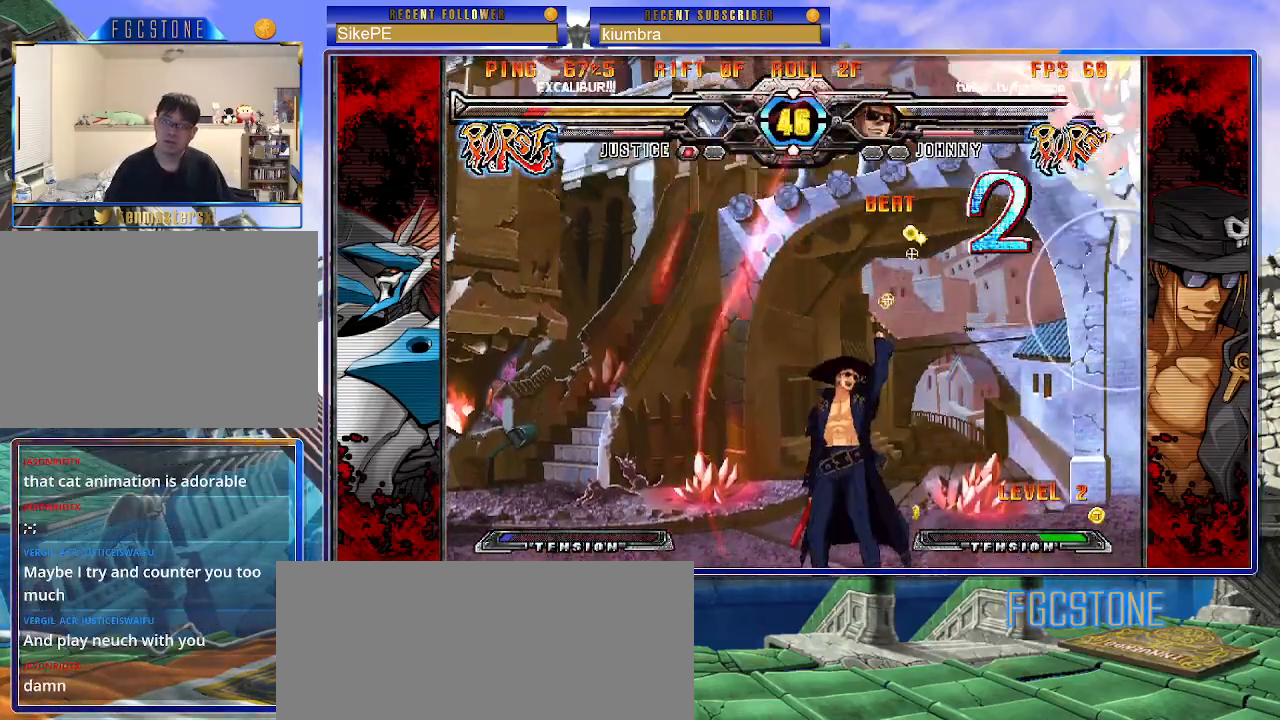
{"buttons": [], "left_stick": "right", "events": [[133, "left_stick", "right"]]}
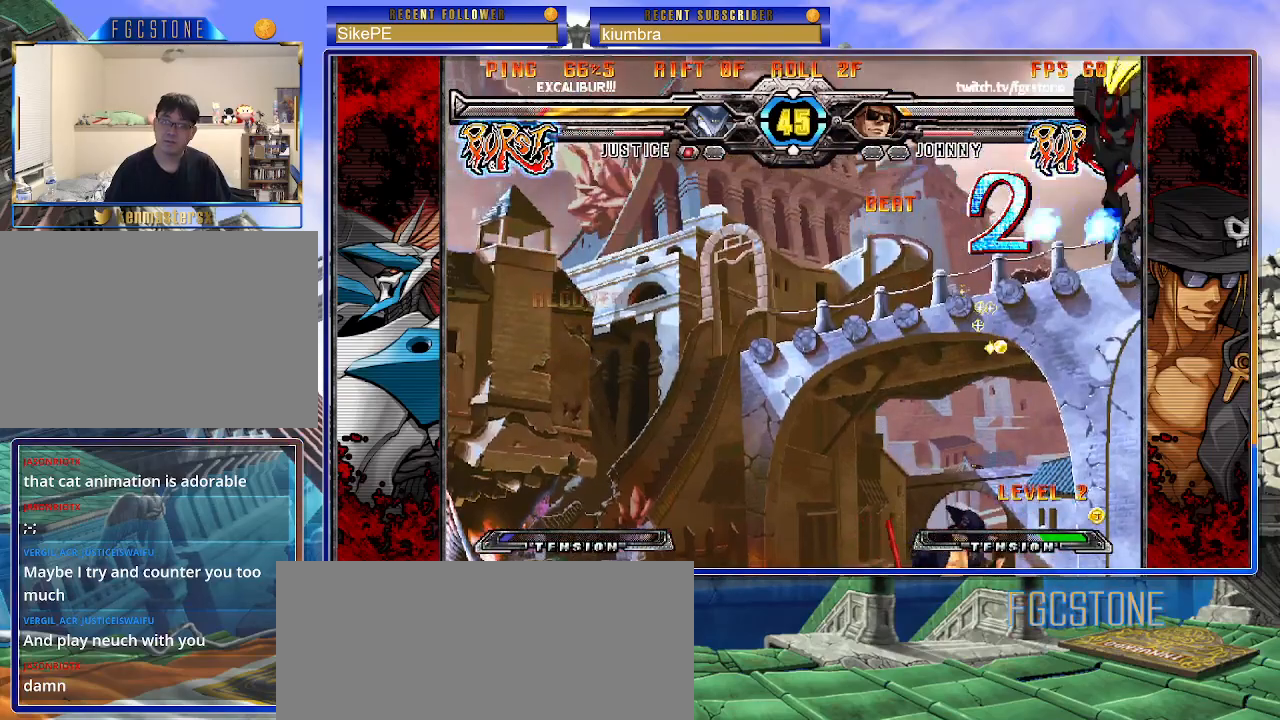
{"buttons": [], "left_stick": "left", "events": [[300, "left_stick", "left"]]}
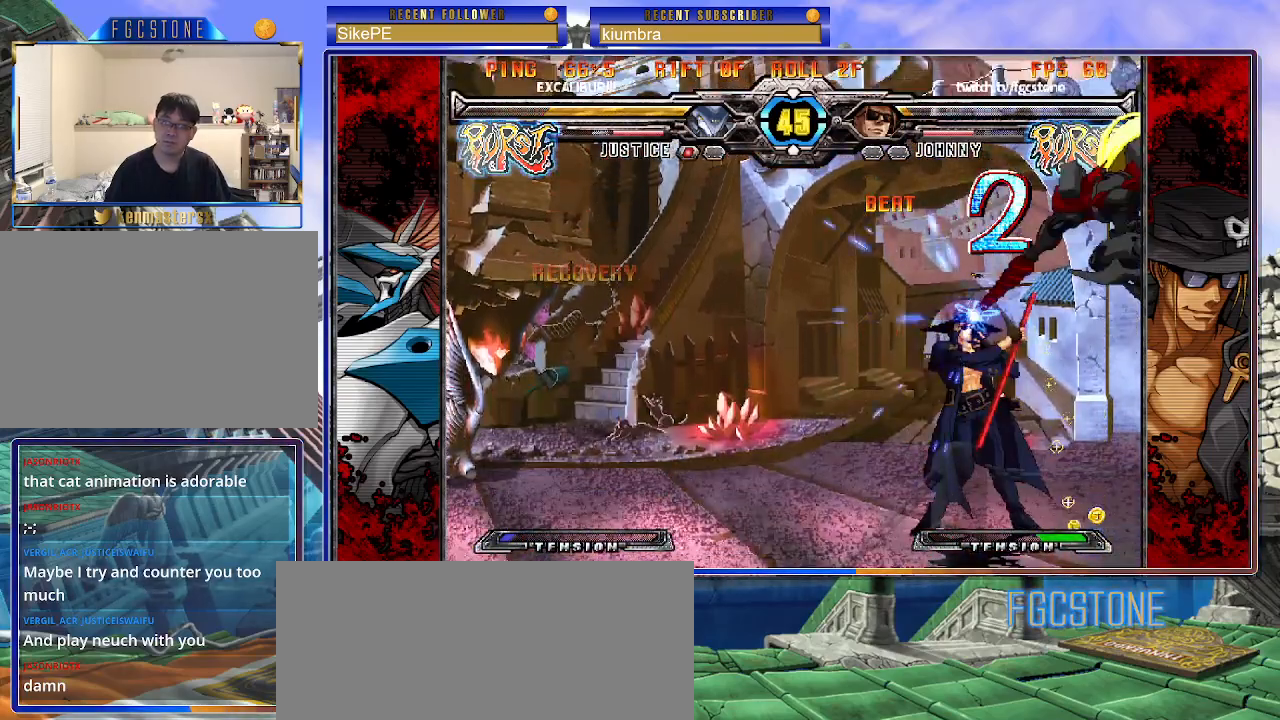
{"buttons": [], "left_stick": "left", "events": [[417, "K", "down"], [500, "K", "up"]]}
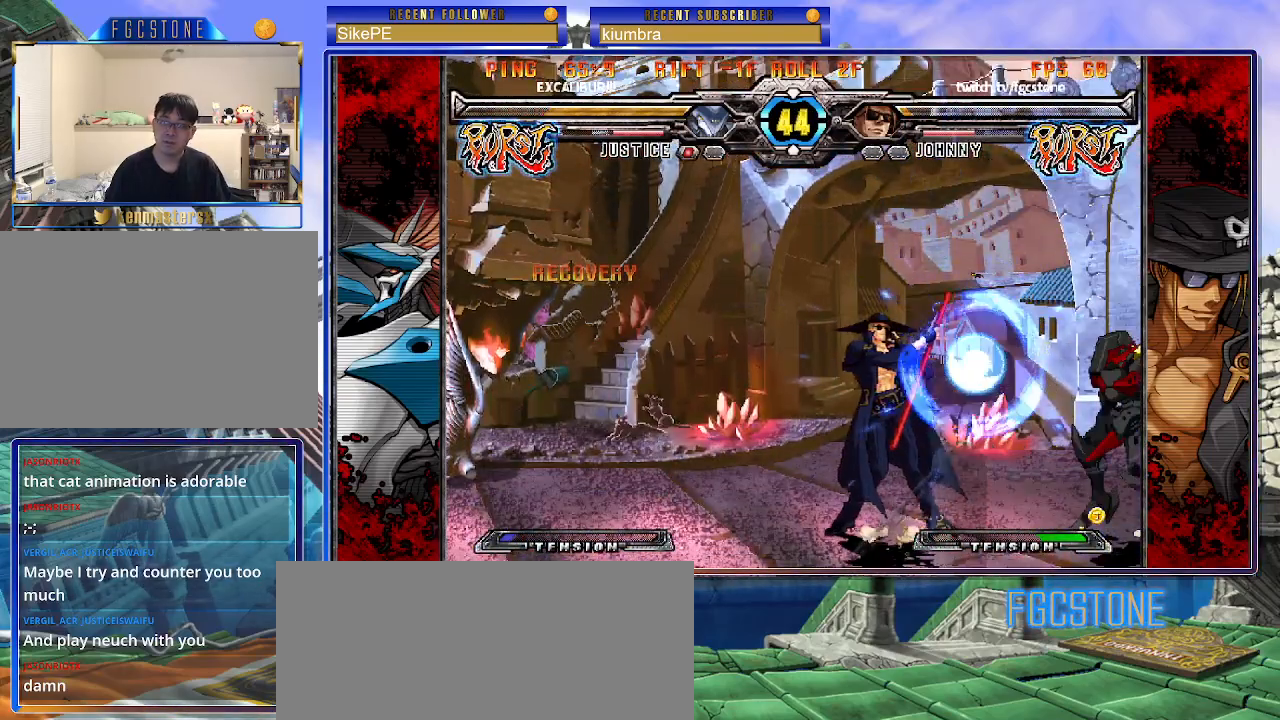
{"buttons": [], "left_stick": "down-left", "events": [[100, "left_stick", "down-left"]]}
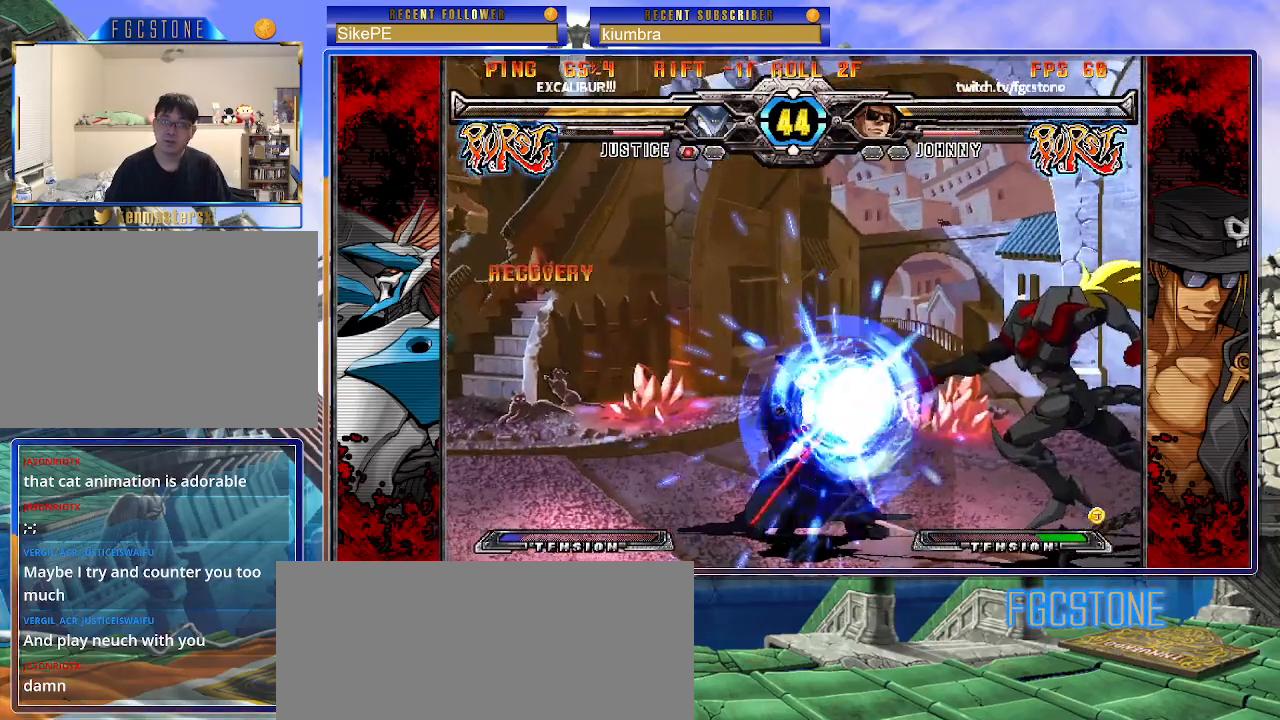
{"buttons": [], "left_stick": "down-left", "events": []}
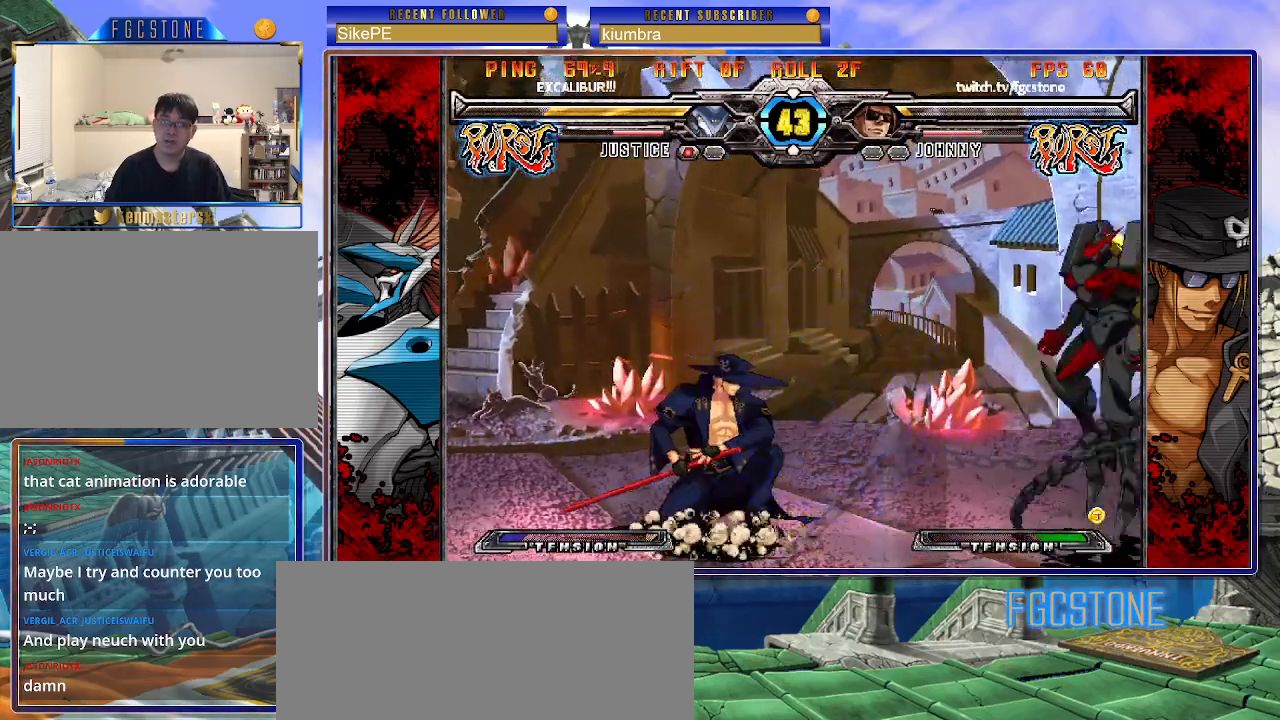
{"buttons": [], "left_stick": "down-left", "events": []}
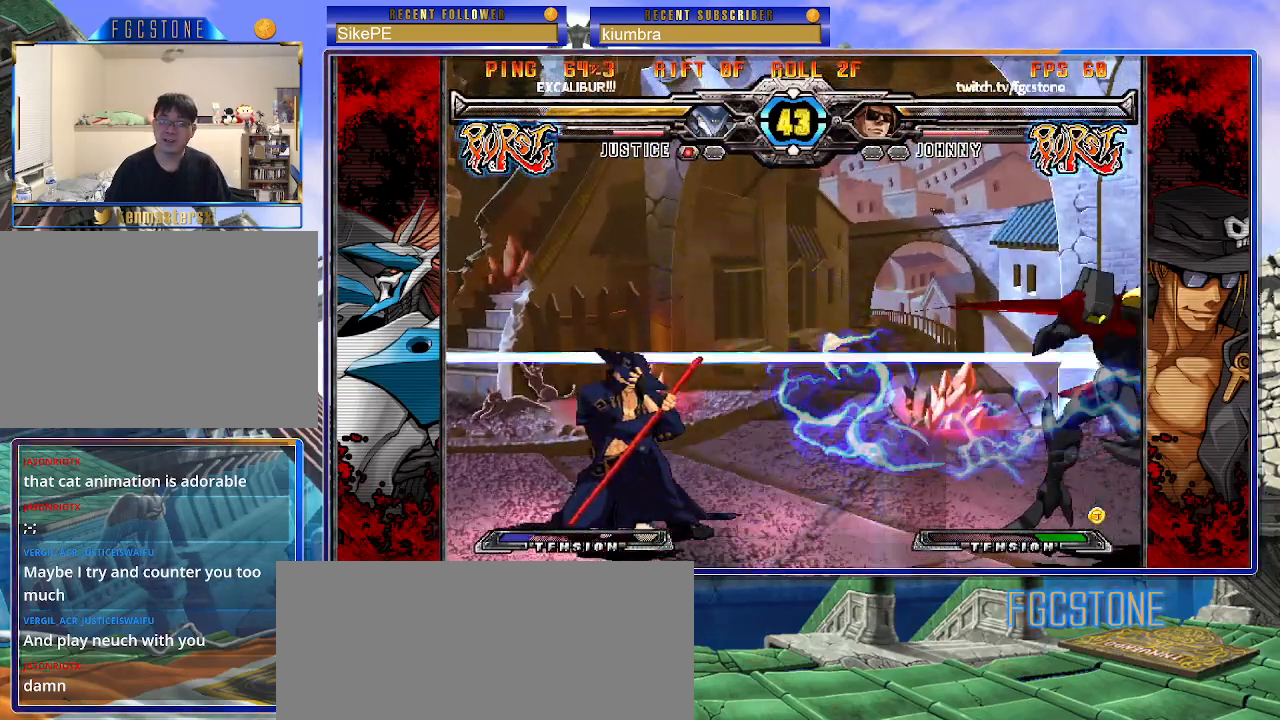
{"buttons": [], "left_stick": "center", "events": [[200, "left_stick", "right"], [483, "left_stick", "center"]]}
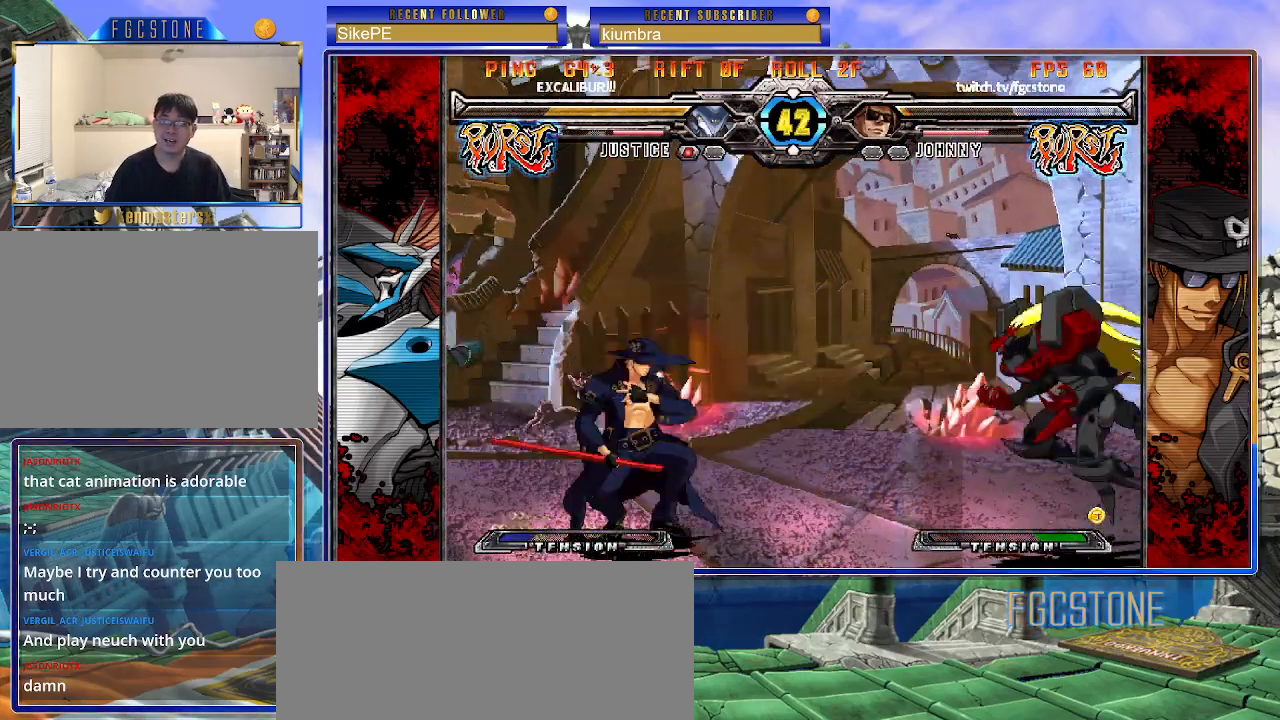
{"buttons": [], "left_stick": "left", "events": [[33, "left_stick", "left"]]}
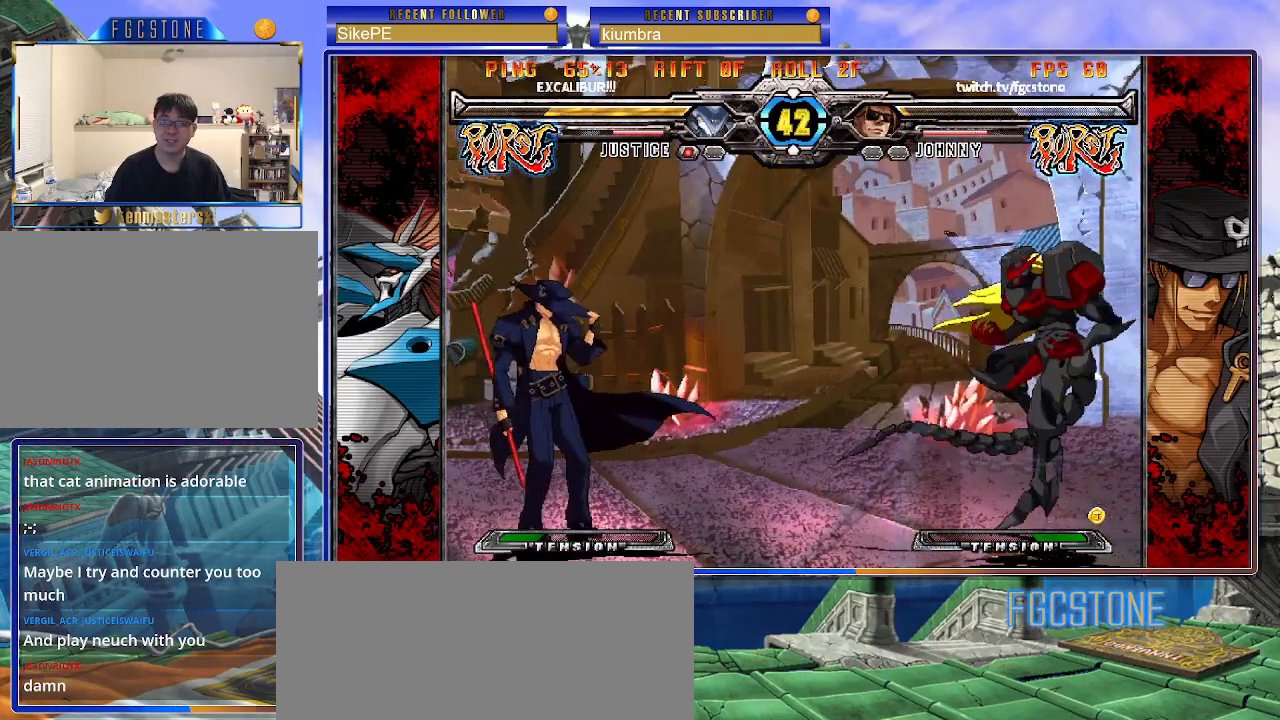
{"buttons": [], "left_stick": "up-right", "events": [[167, "left_stick", "center"], [217, "left_stick", "right"], [283, "left_stick", "center"], [333, "left_stick", "right"], [400, "left_stick", "up-right"]]}
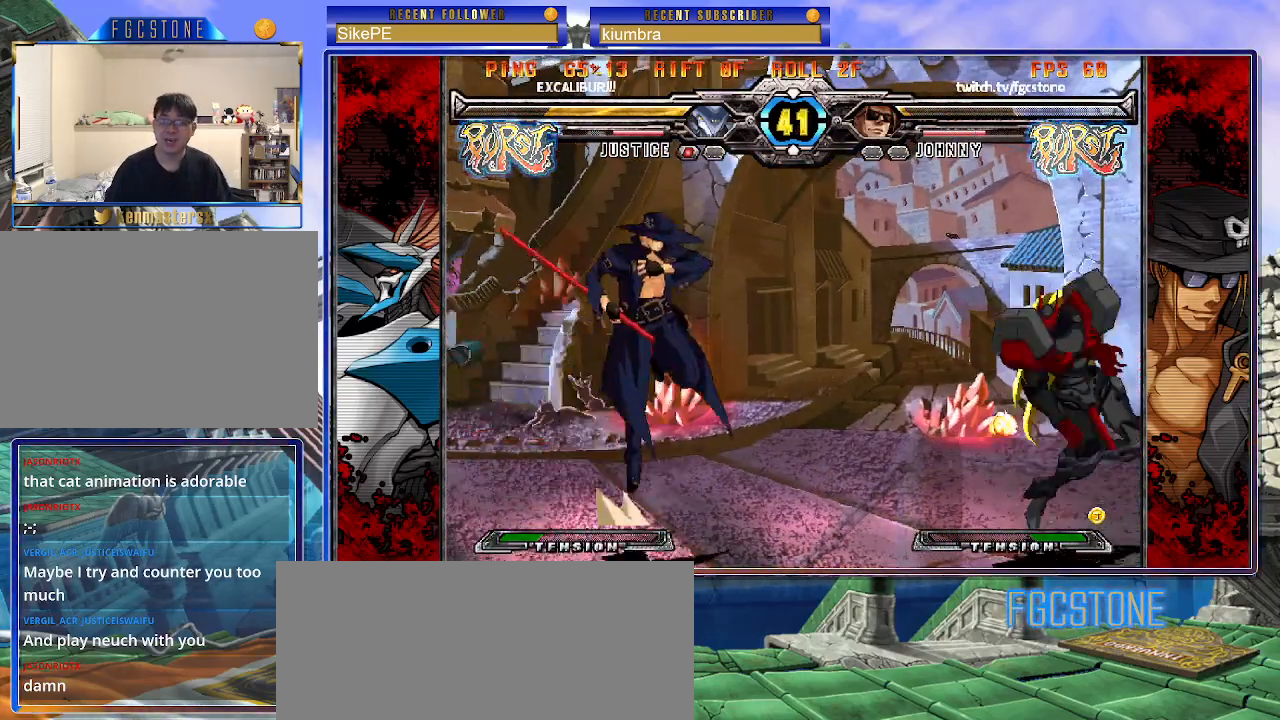
{"buttons": [], "left_stick": "up-left", "events": [[100, "left_stick", "left"], [433, "left_stick", "up-left"]]}
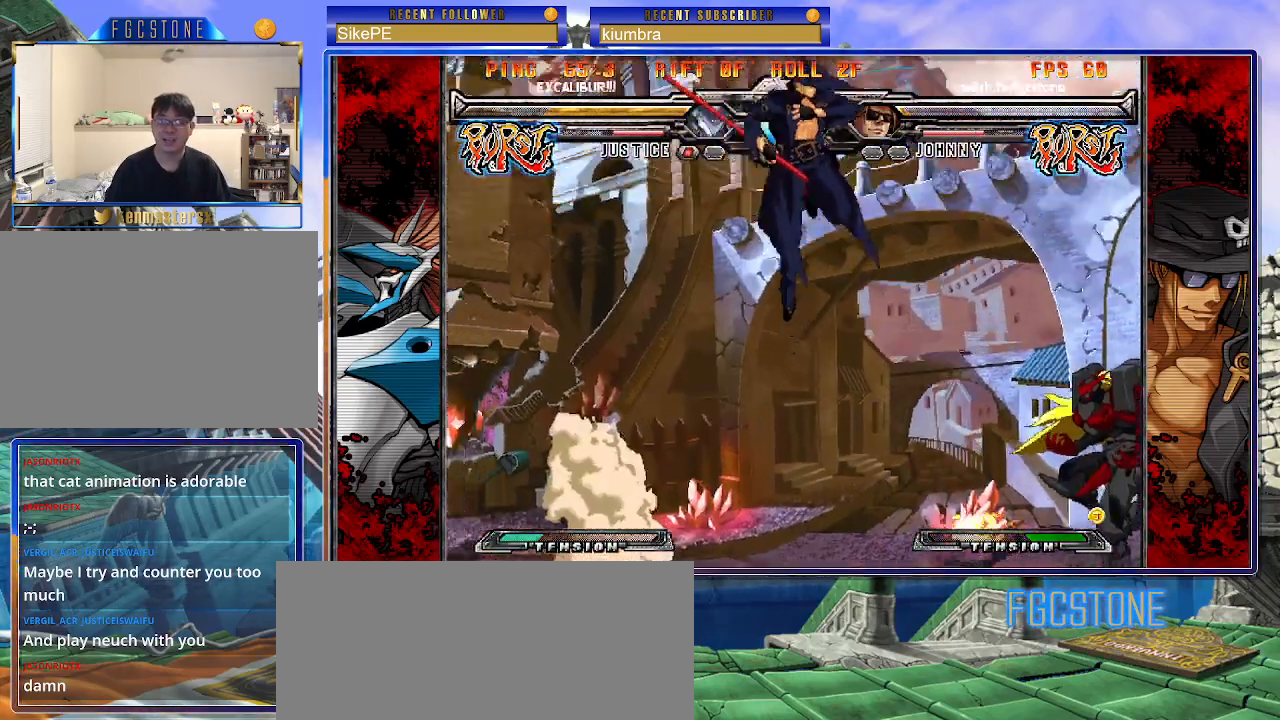
{"buttons": [], "left_stick": "center", "events": [[300, "left_stick", "left"], [467, "left_stick", "center"]]}
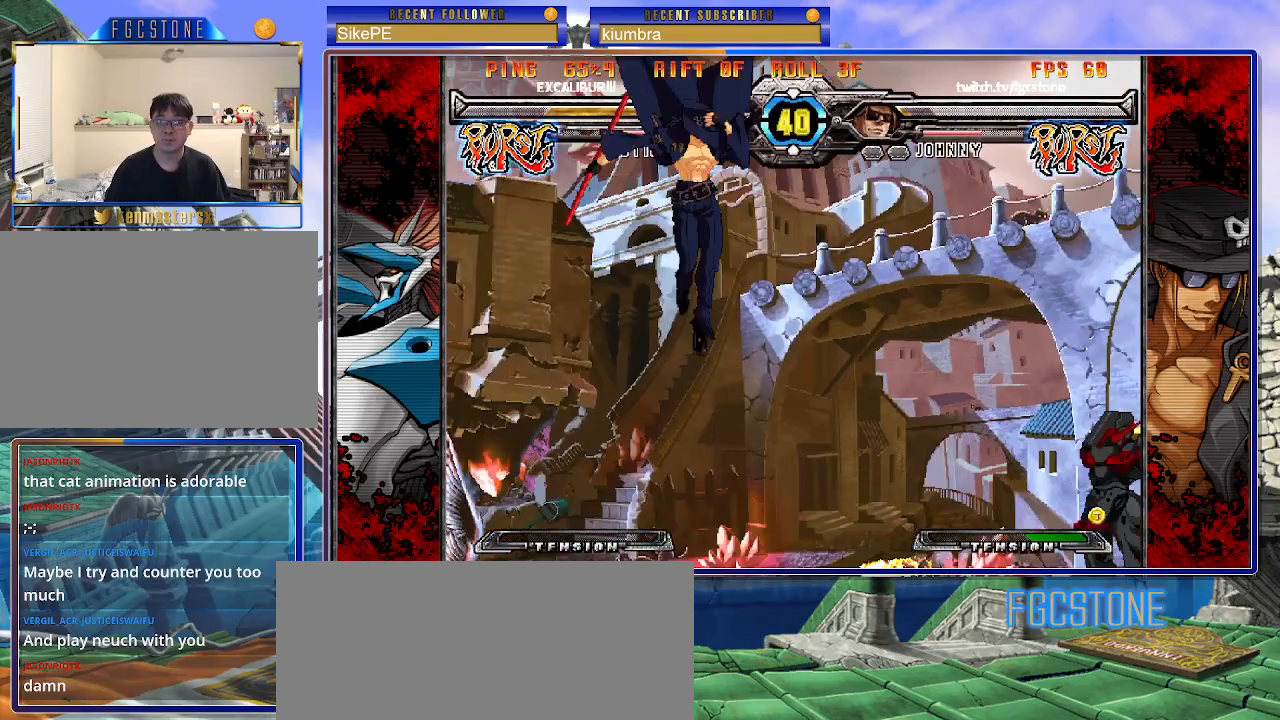
{"buttons": [], "left_stick": "left", "events": [[133, "left_stick", "left"], [200, "left_stick", "down"], [300, "left_stick", "left"], [350, "S", "down"], [417, "S", "up"]]}
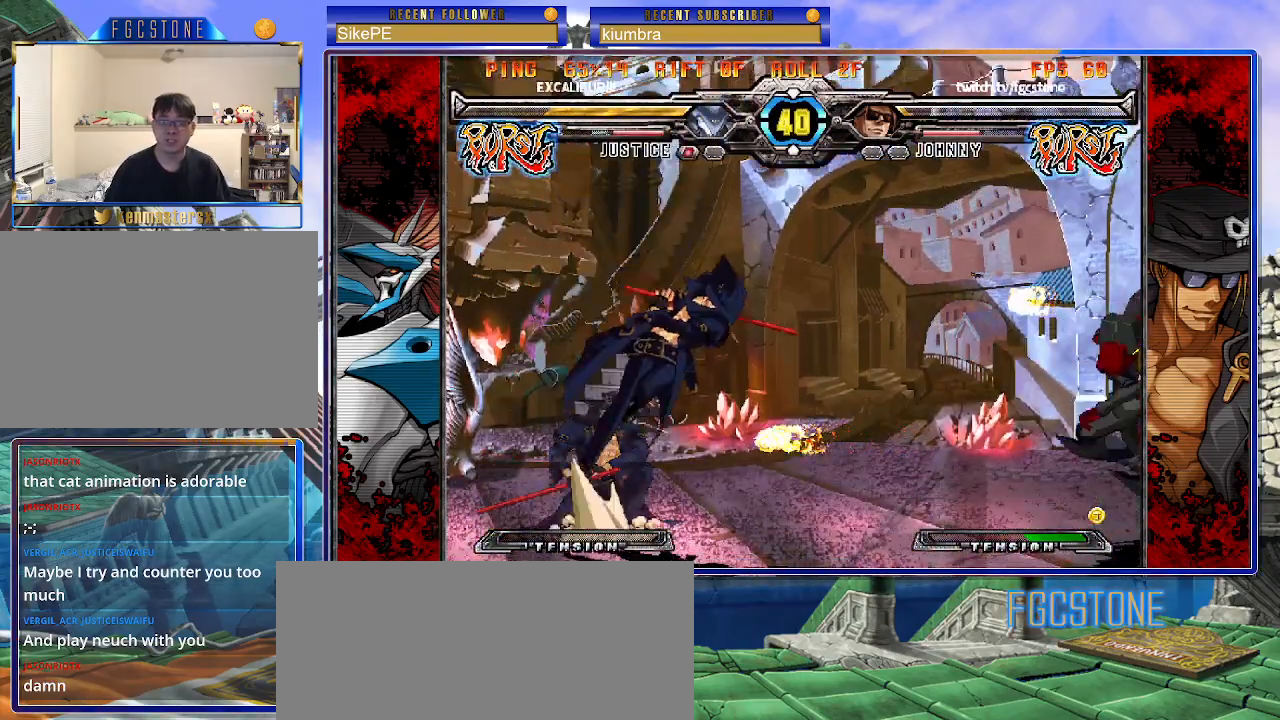
{"buttons": [], "left_stick": "left", "events": [[17, "HS", "down"], [17, "K", "down"], [17, "P", "down"], [50, "P", "up"], [67, "HS", "up"], [67, "K", "up"]]}
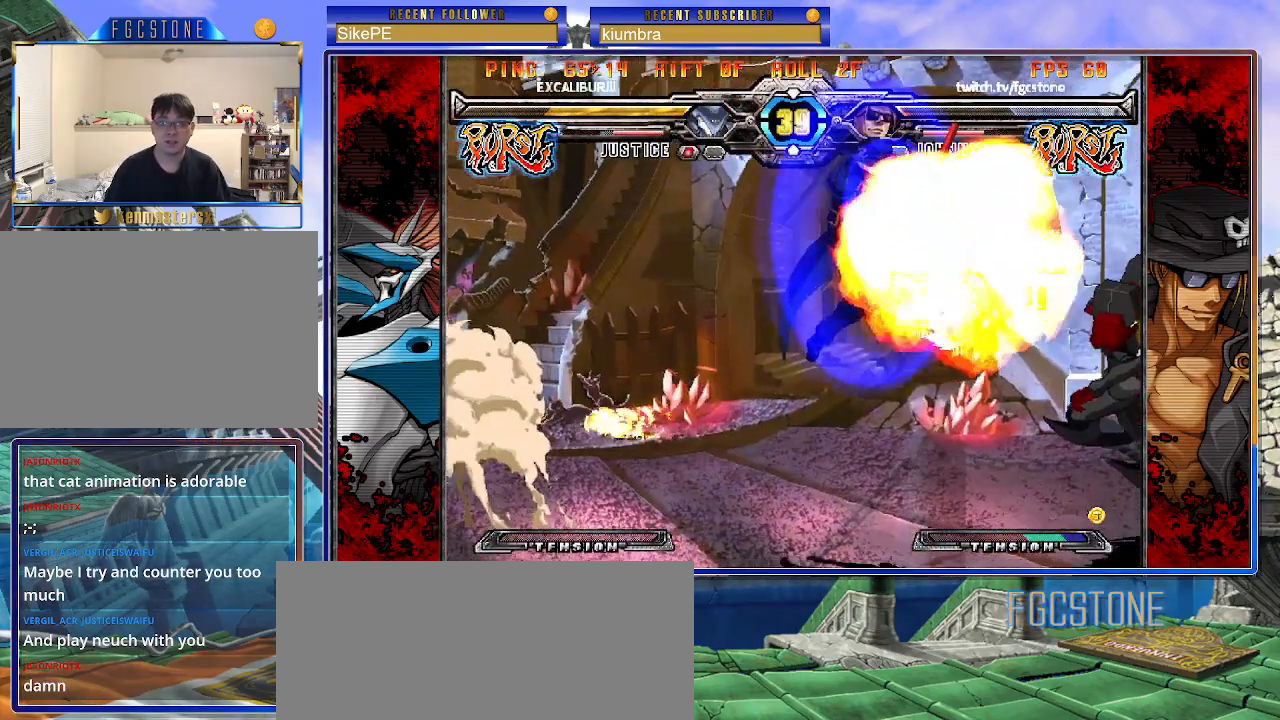
{"buttons": [], "left_stick": "left", "events": [[200, "K", "down"], [200, "S", "down"], [483, "K", "up"], [483, "S", "up"]]}
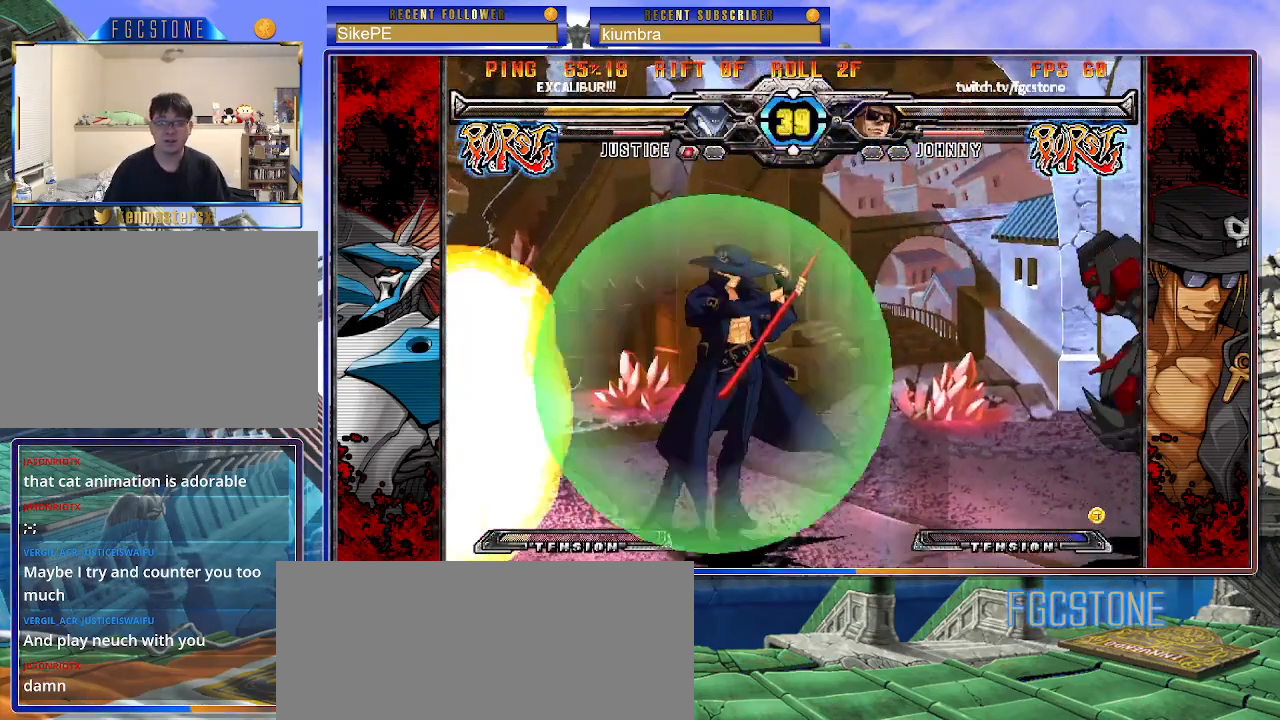
{"buttons": [], "left_stick": "left", "events": [[33, "left_stick", "down-left"], [200, "left_stick", "down-right"], [267, "left_stick", "center"], [317, "left_stick", "right"], [467, "left_stick", "left"]]}
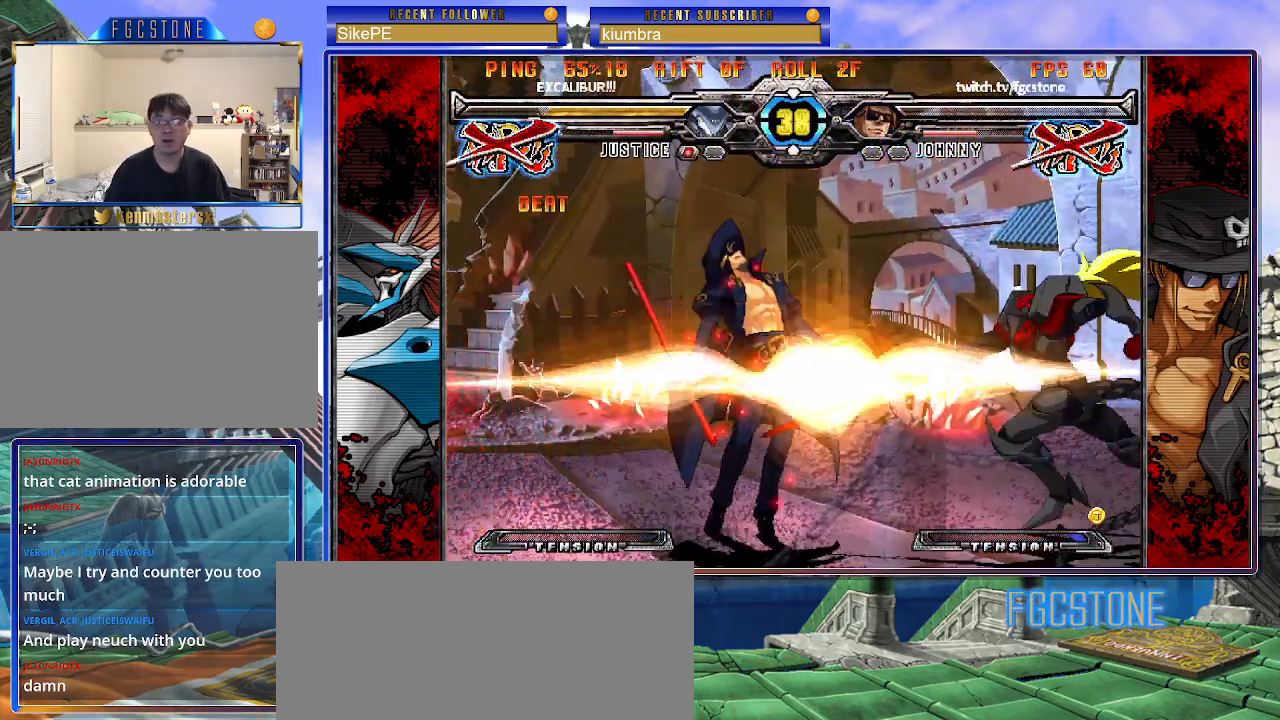
{"buttons": [], "left_stick": "center", "events": [[17, "K", "down"], [100, "K", "up"], [200, "left_stick", "center"], [250, "left_stick", "right"], [367, "K", "down"], [417, "S", "down"], [433, "K", "up"], [450, "S", "up"], [467, "left_stick", "center"]]}
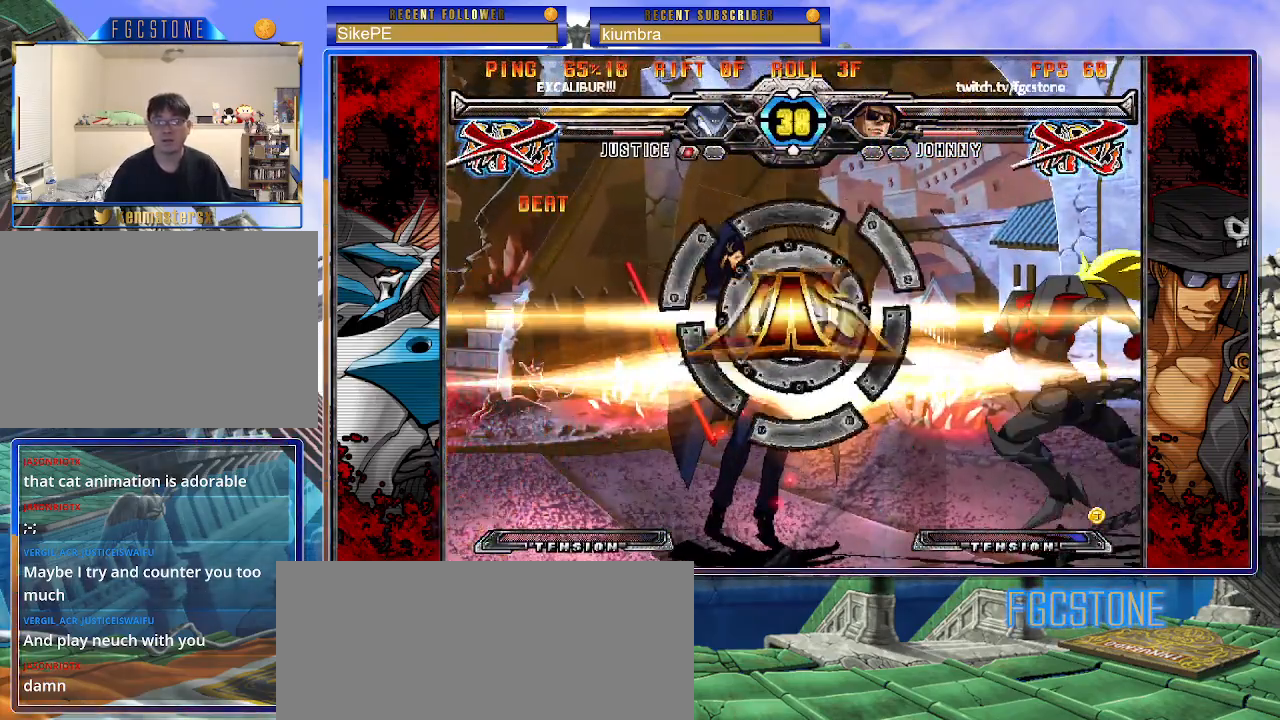
{"buttons": [], "left_stick": "center", "events": [[33, "K", "down"], [50, "S", "down"], [150, "K", "up"], [183, "S", "up"]]}
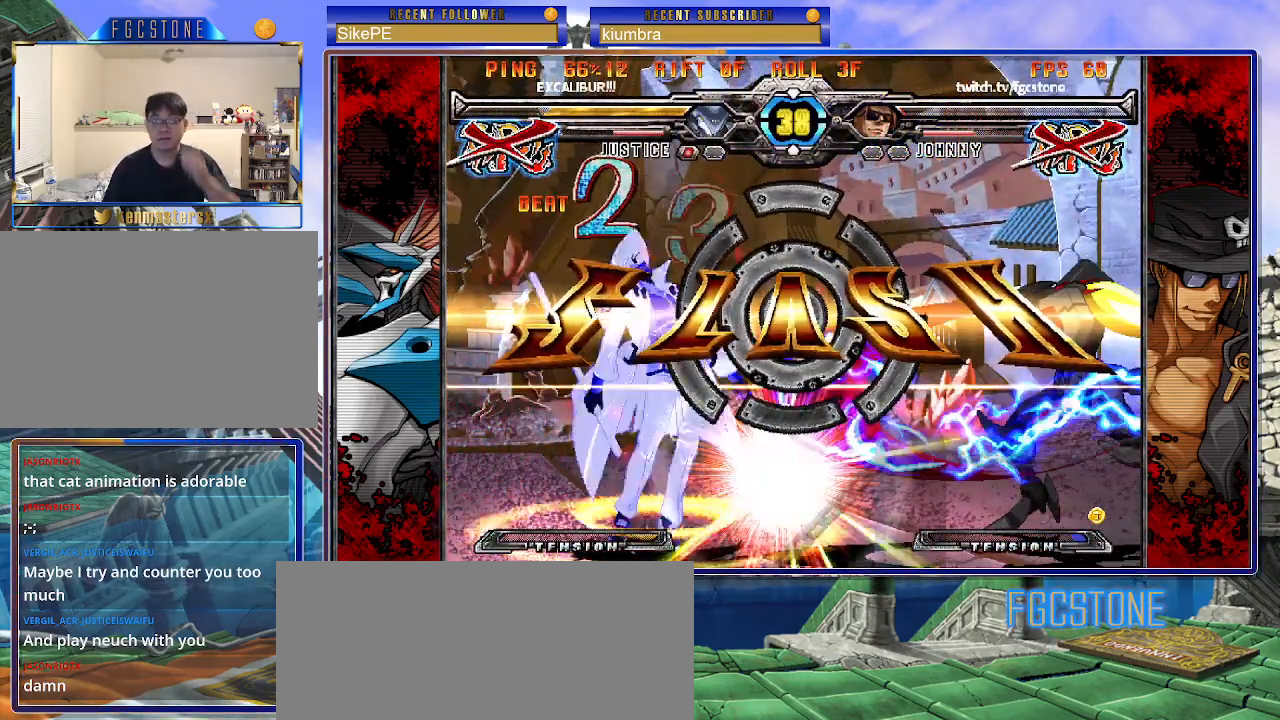
{"buttons": [], "left_stick": "center", "events": []}